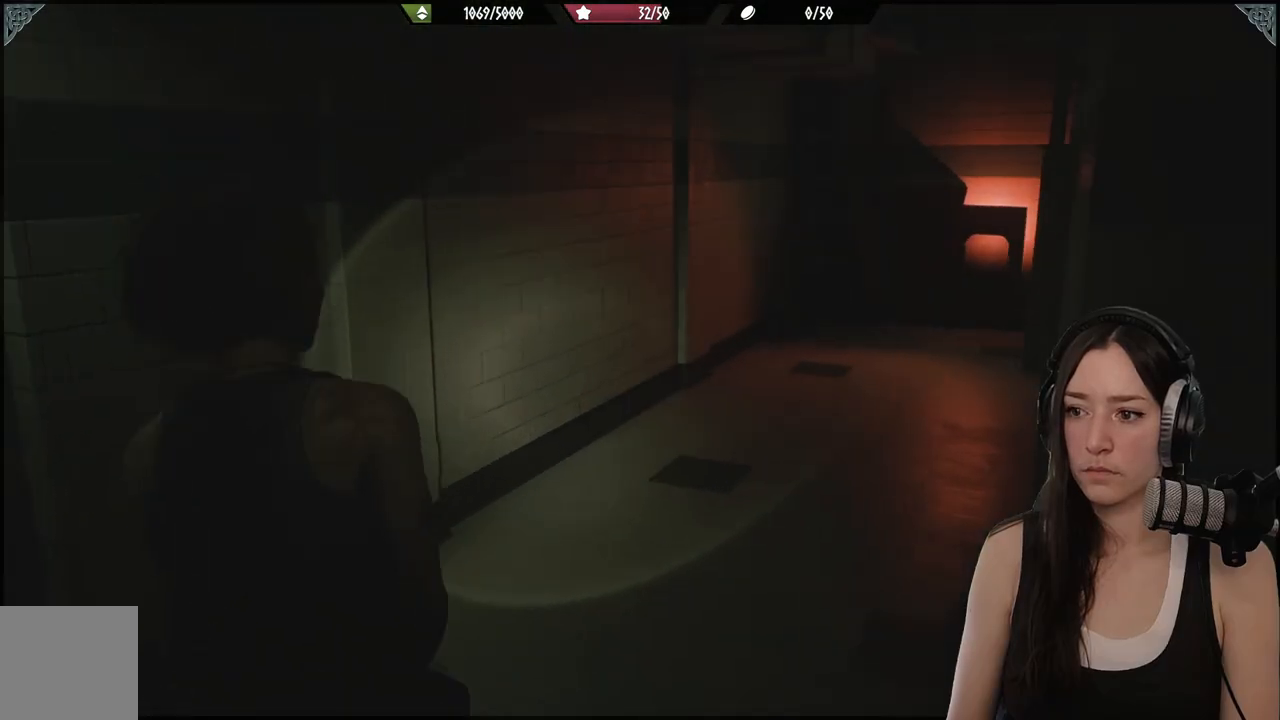
Gameplay with a controller (Xbox layout); each line is a JSON object with the inputs held at the frame after it. "events" lists button and stick changes between this image and that frame as [ms after this image, input, new state], when the widget could be followed in between.
{"buttons": ["L2"], "left_stick": "center", "right_stick": "right", "events": [[17, "right_stick", "center"], [33, "L2", "down"], [83, "left_stick", "up-right"], [217, "right_stick", "right"], [417, "left_stick", "center"]]}
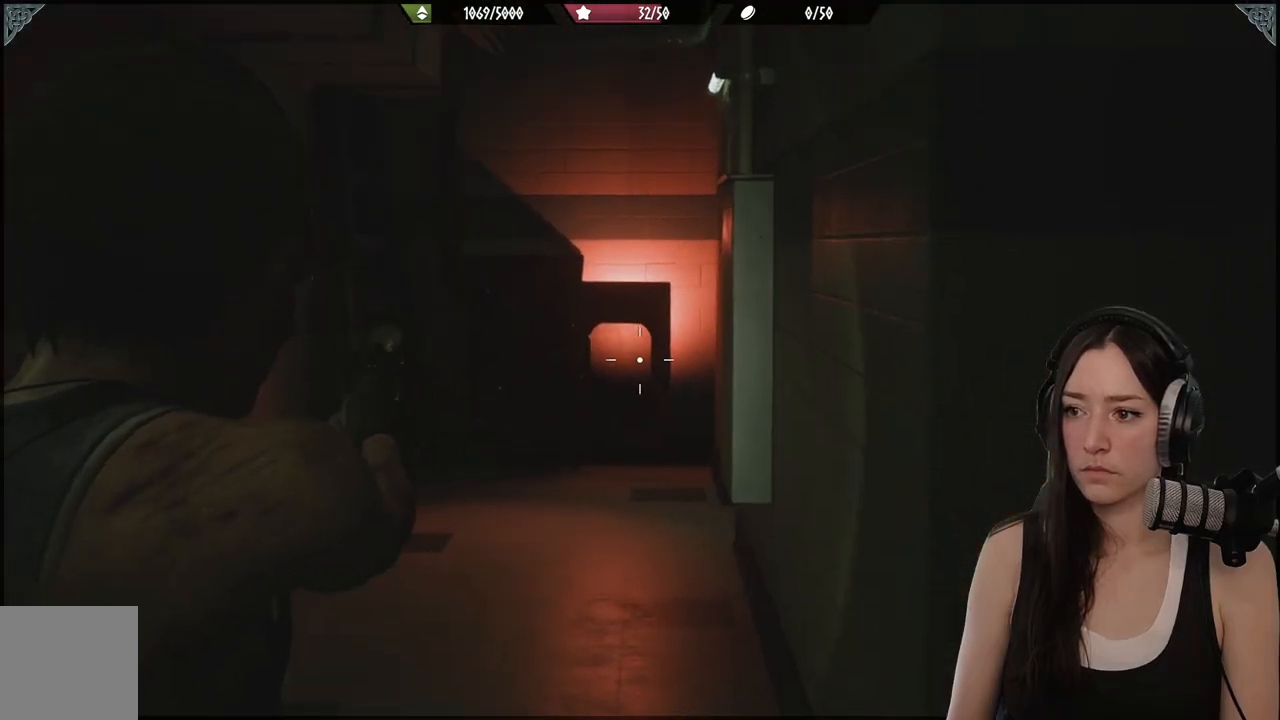
{"buttons": ["L2"], "left_stick": "center", "right_stick": "center", "events": [[17, "right_stick", "center"]]}
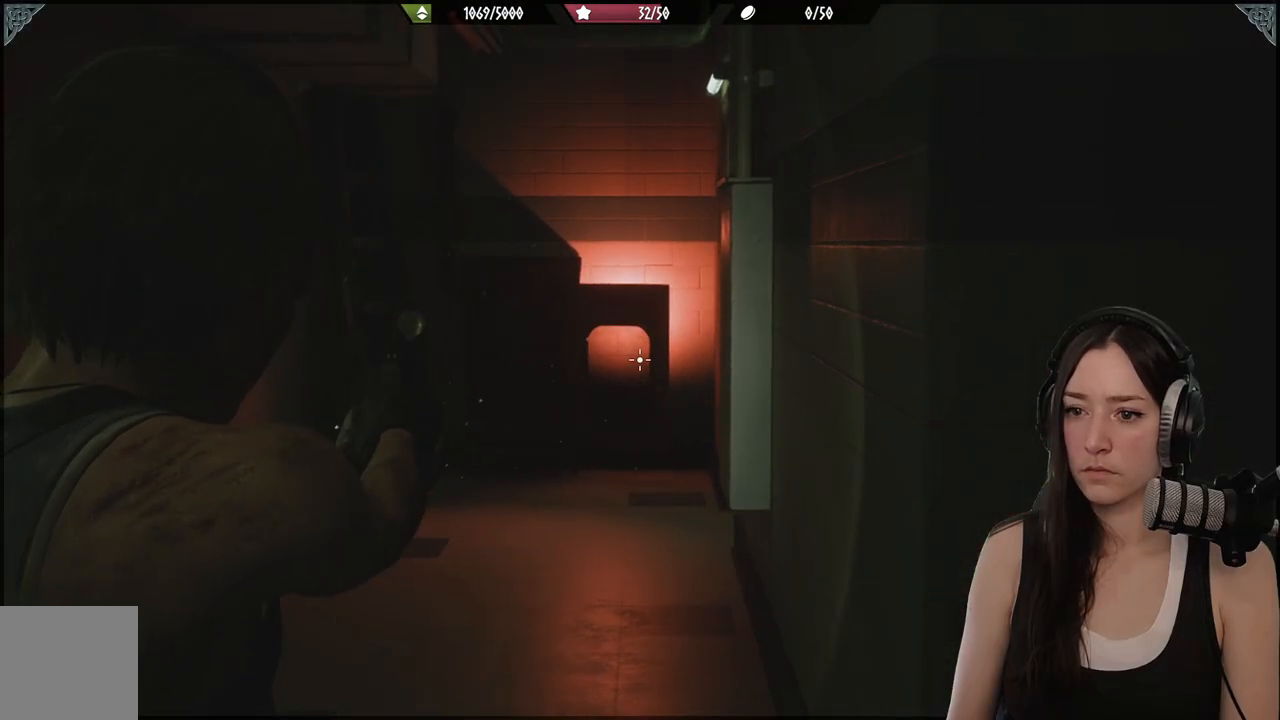
{"buttons": ["L3"], "left_stick": "center", "right_stick": "center", "events": [[250, "left_stick", "up"], [283, "L2", "up"], [283, "right_stick", "down-left"], [367, "L3", "down"], [367, "left_stick", "center"], [483, "right_stick", "center"]]}
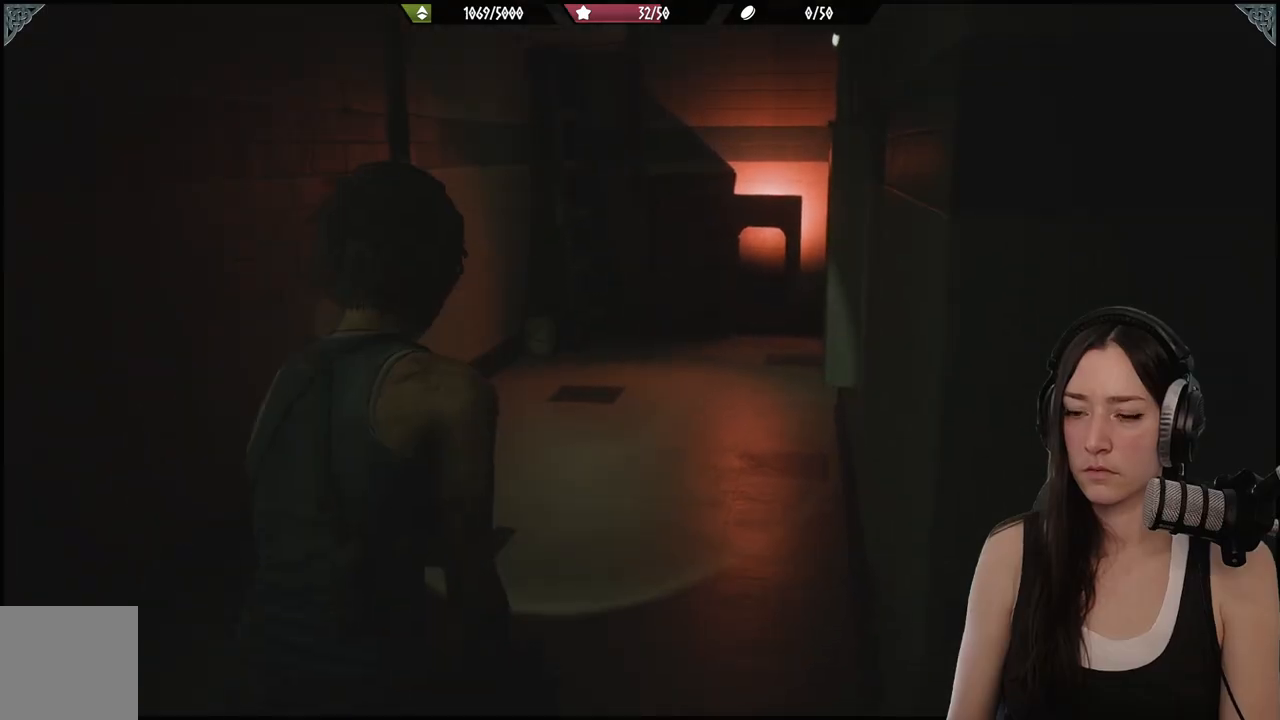
{"buttons": [], "left_stick": "up", "right_stick": "center", "events": [[17, "L3", "up"], [17, "left_stick", "up"]]}
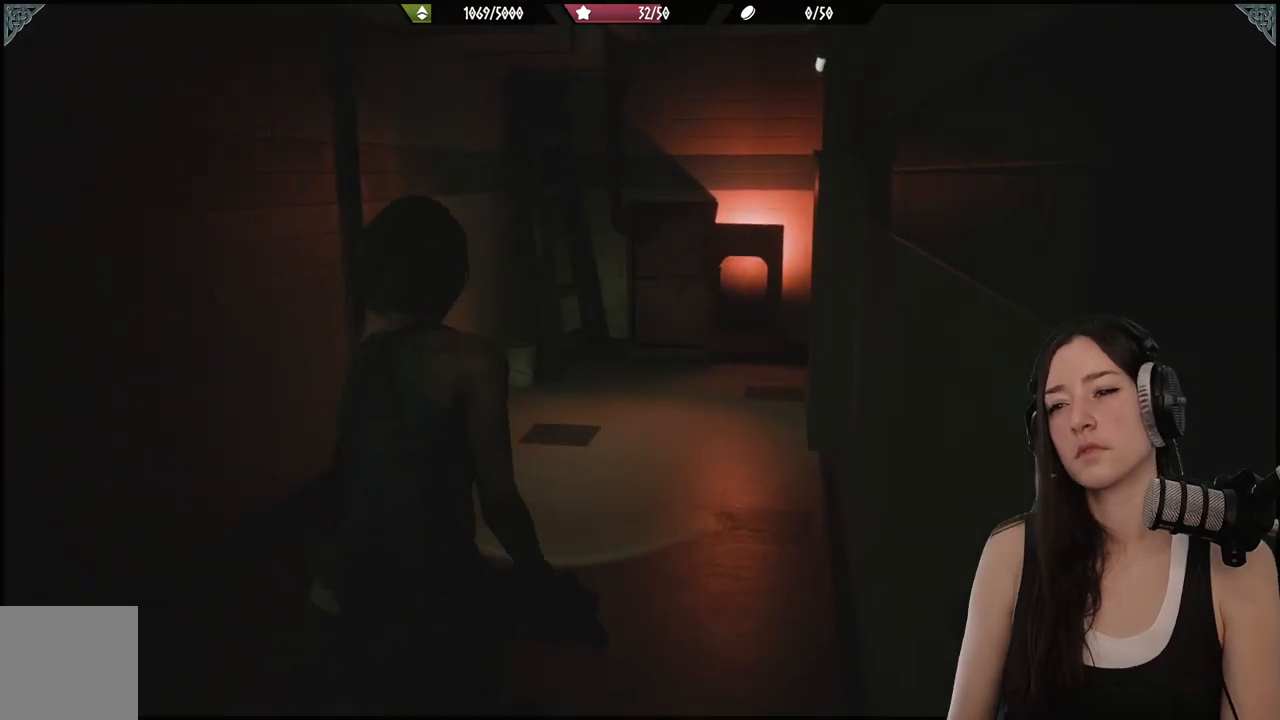
{"buttons": [], "left_stick": "up", "right_stick": "right", "events": [[83, "right_stick", "right"]]}
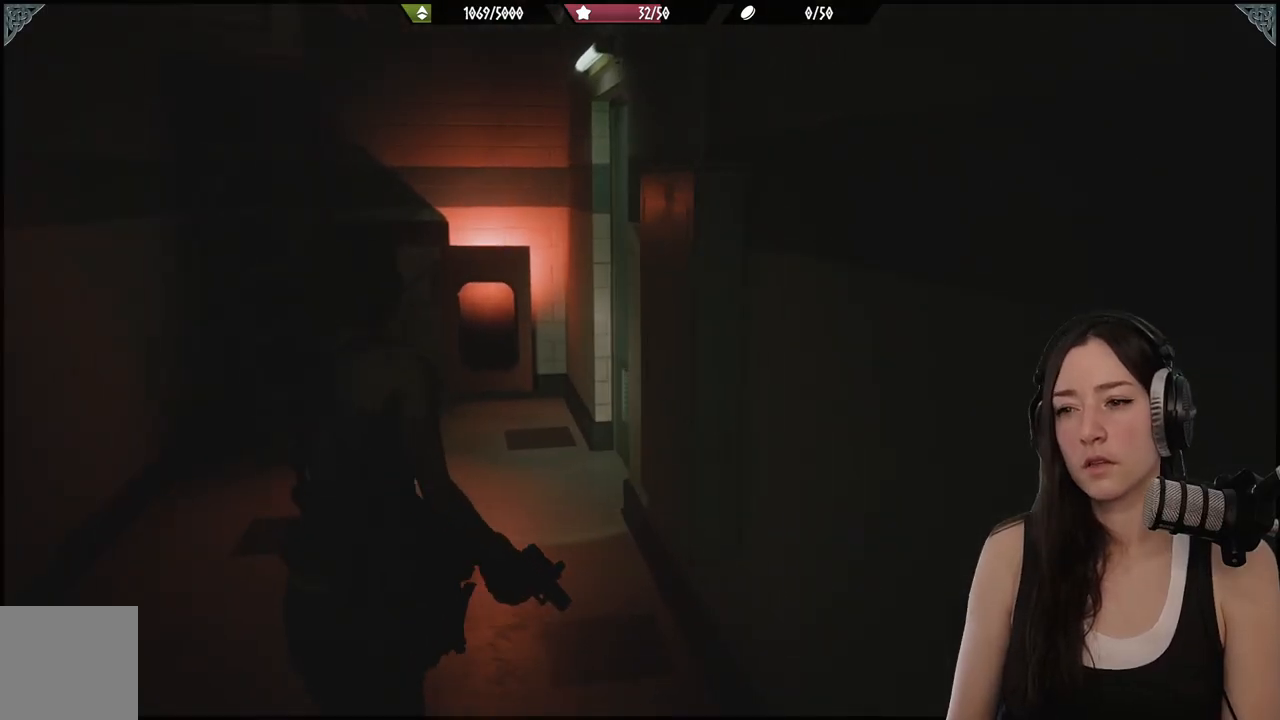
{"buttons": [], "left_stick": "up", "right_stick": "right", "events": []}
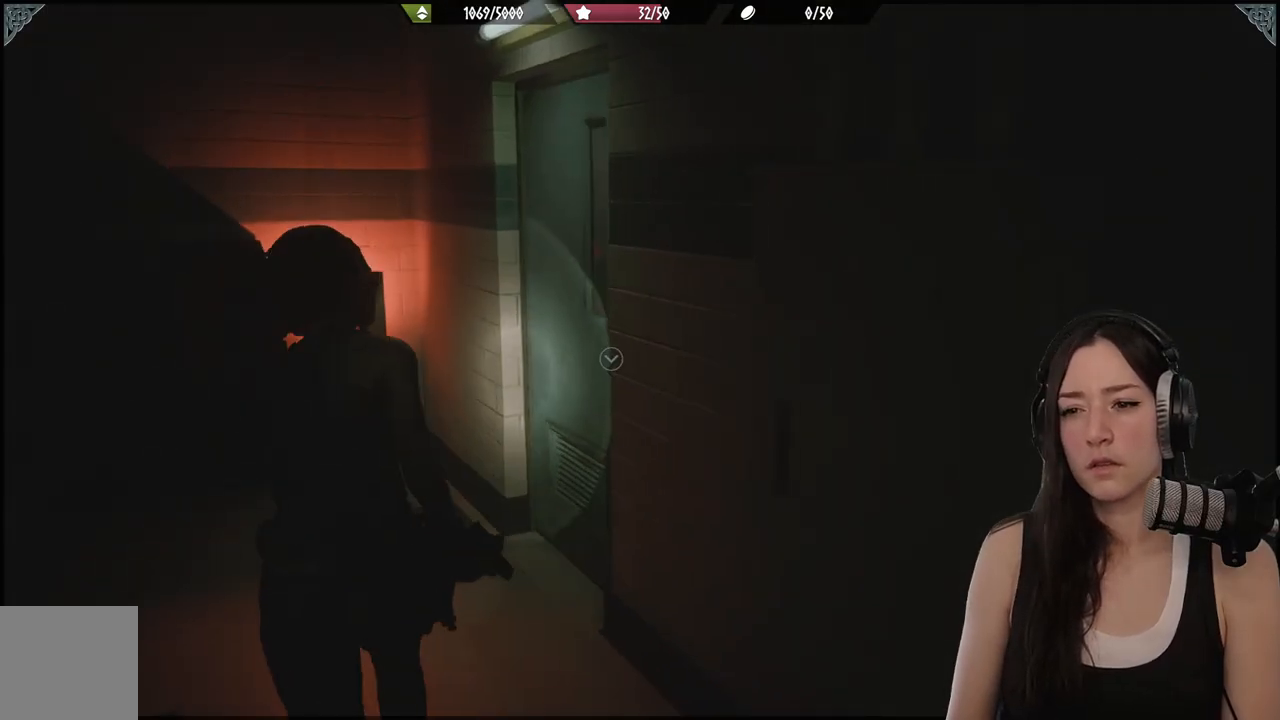
{"buttons": [], "left_stick": "up", "right_stick": "right", "events": [[17, "right_stick", "center"], [117, "right_stick", "right"]]}
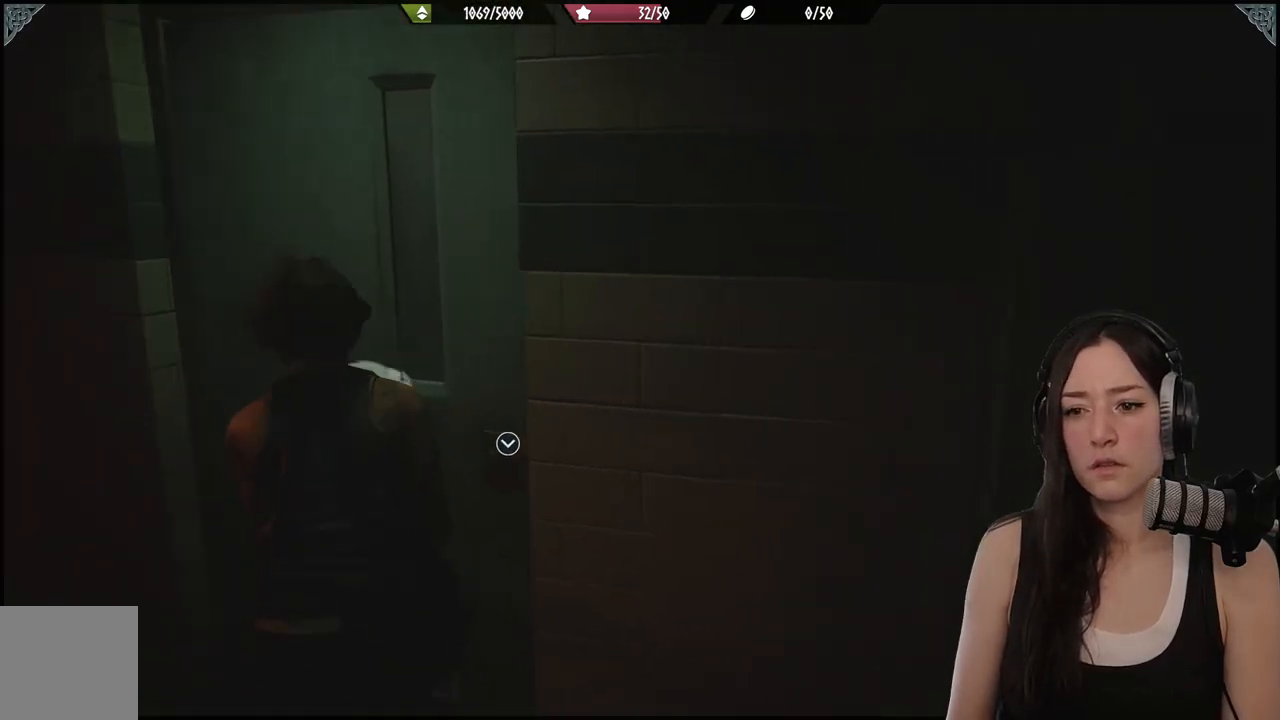
{"buttons": [], "left_stick": "up", "right_stick": "center", "events": [[167, "right_stick", "center"]]}
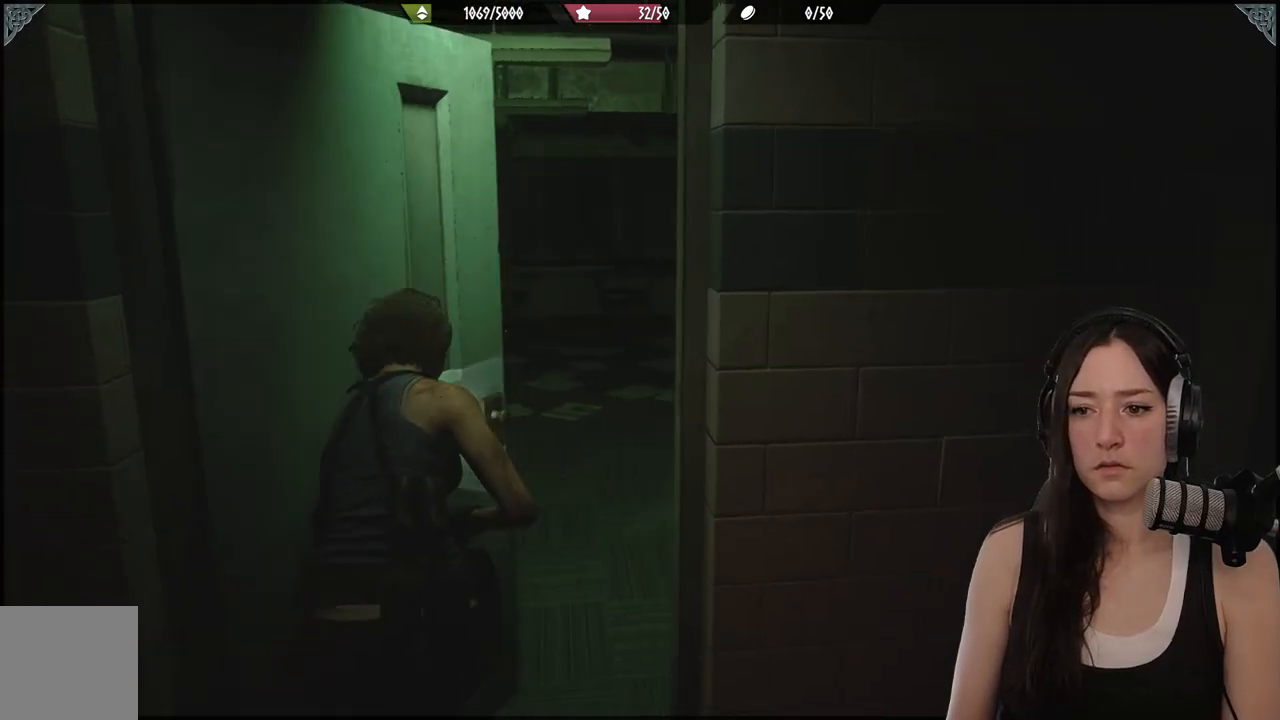
{"buttons": [], "left_stick": "up", "right_stick": "right", "events": [[17, "right_stick", "right"], [233, "right_stick", "center"], [483, "right_stick", "right"]]}
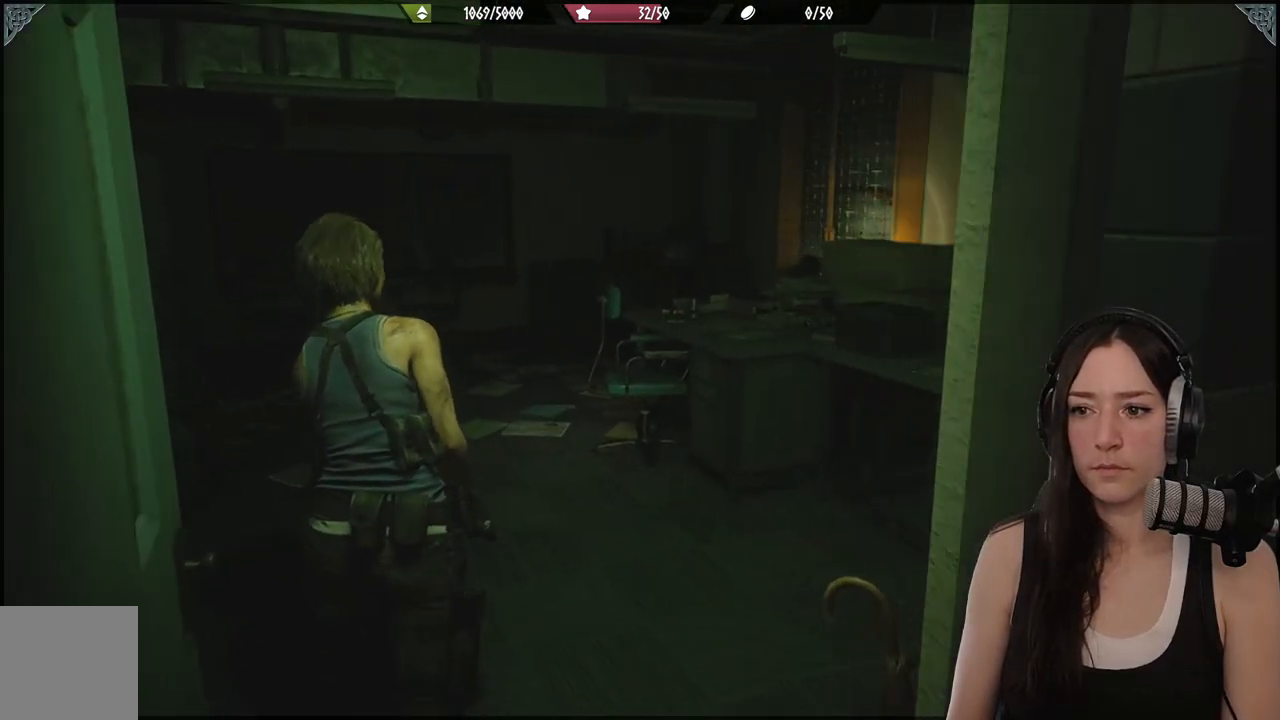
{"buttons": [], "left_stick": "up", "right_stick": "center", "events": [[217, "right_stick", "center"]]}
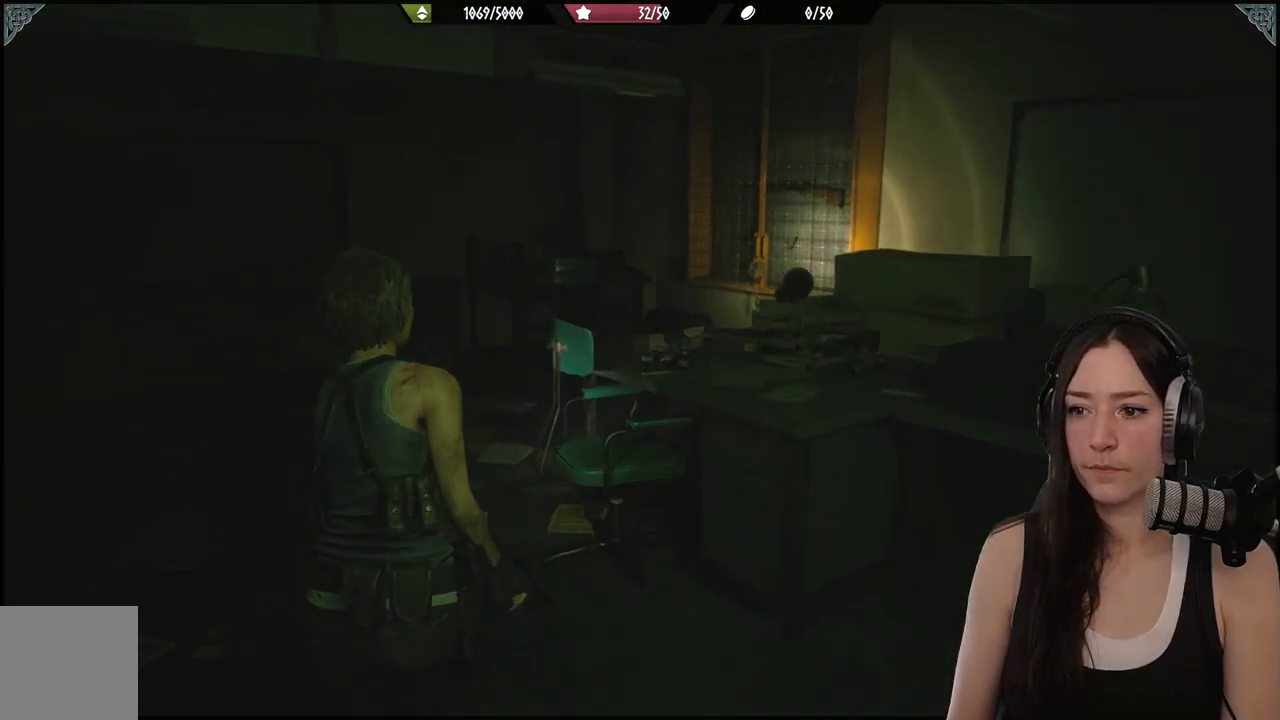
{"buttons": [], "left_stick": "up-left", "right_stick": "center", "events": [[50, "left_stick", "up-left"], [67, "right_stick", "left"], [467, "right_stick", "center"]]}
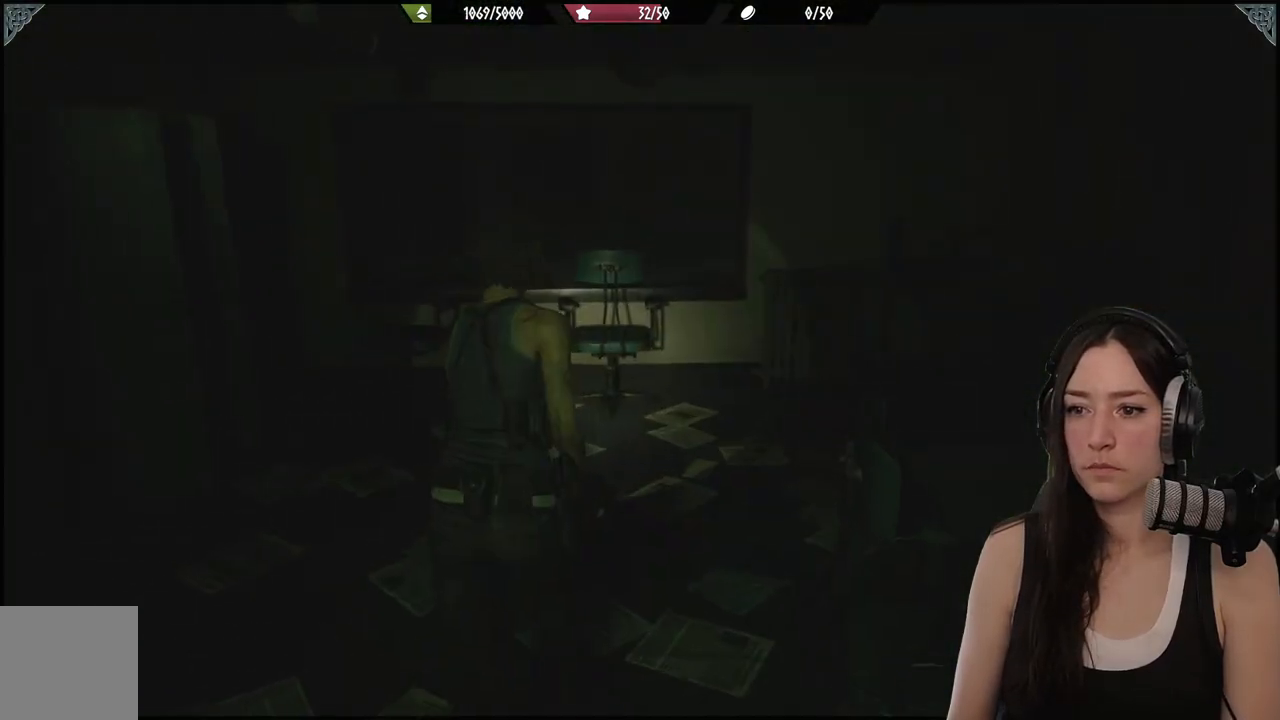
{"buttons": [], "left_stick": "center", "right_stick": "left", "events": [[50, "left_stick", "center"], [267, "right_stick", "left"]]}
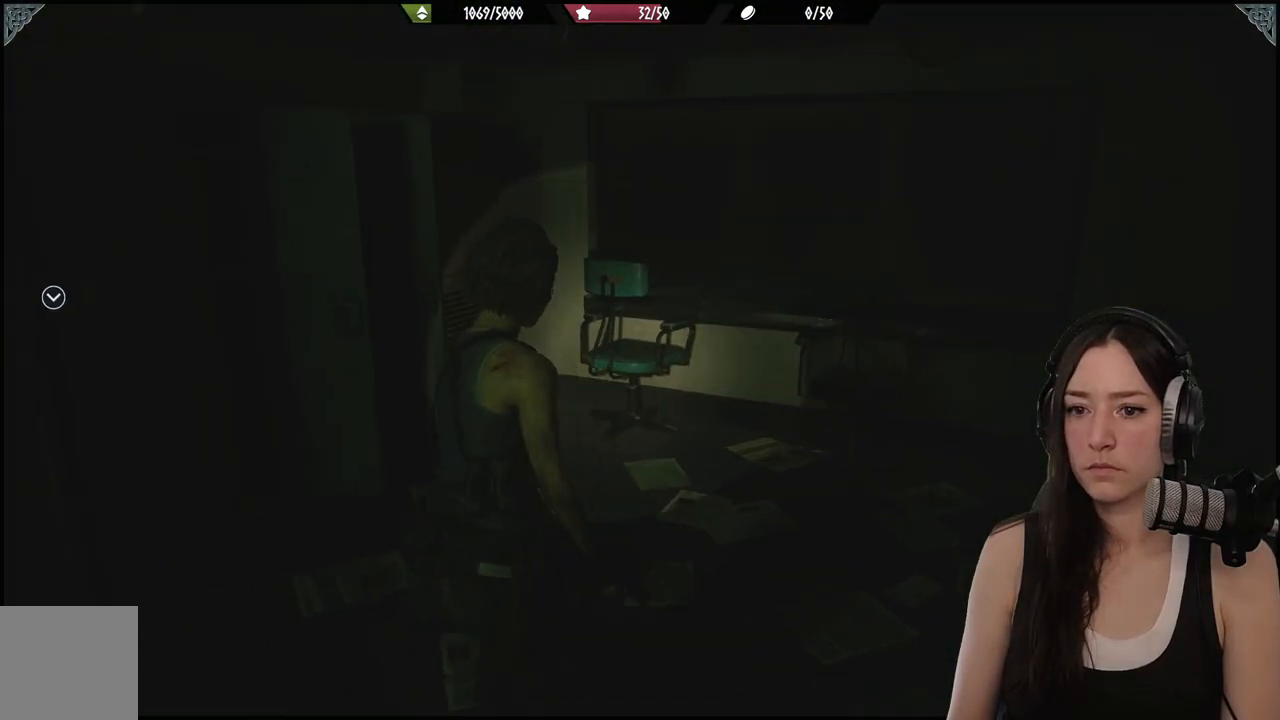
{"buttons": [], "left_stick": "up", "right_stick": "left", "events": [[333, "right_stick", "center"], [483, "right_stick", "left"], [500, "left_stick", "up"]]}
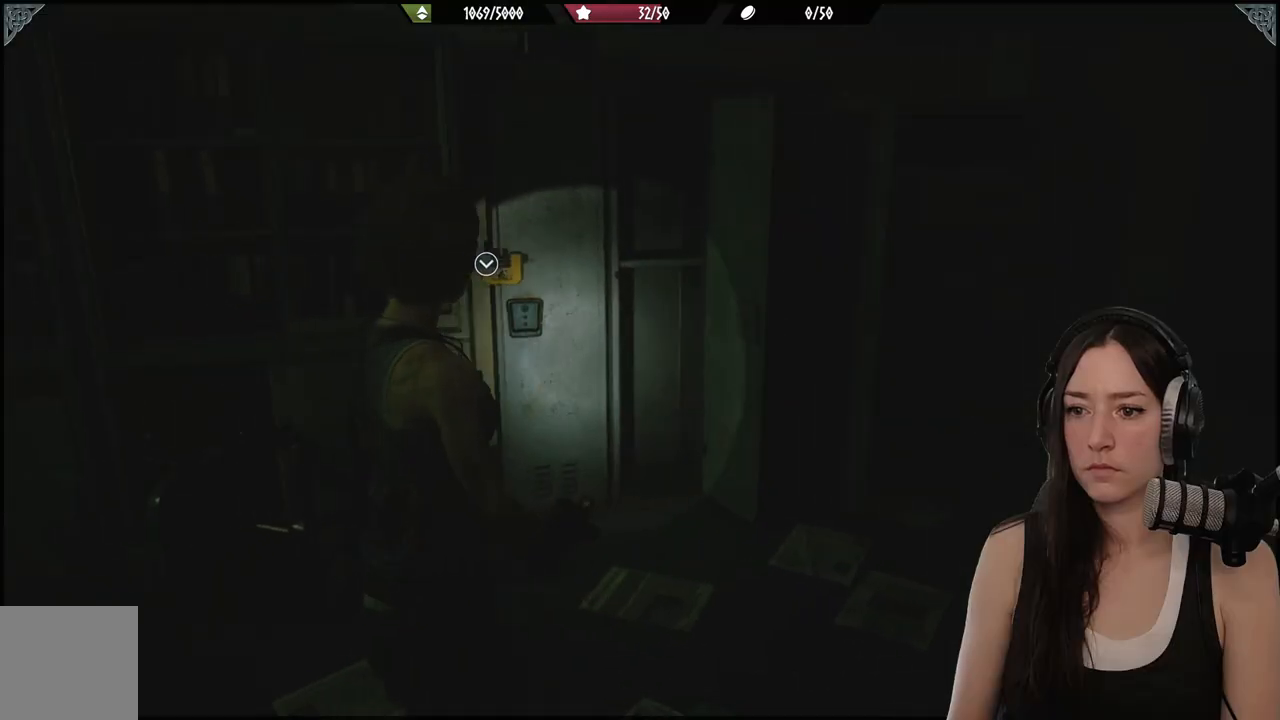
{"buttons": [], "left_stick": "up", "right_stick": "center", "events": [[200, "right_stick", "center"]]}
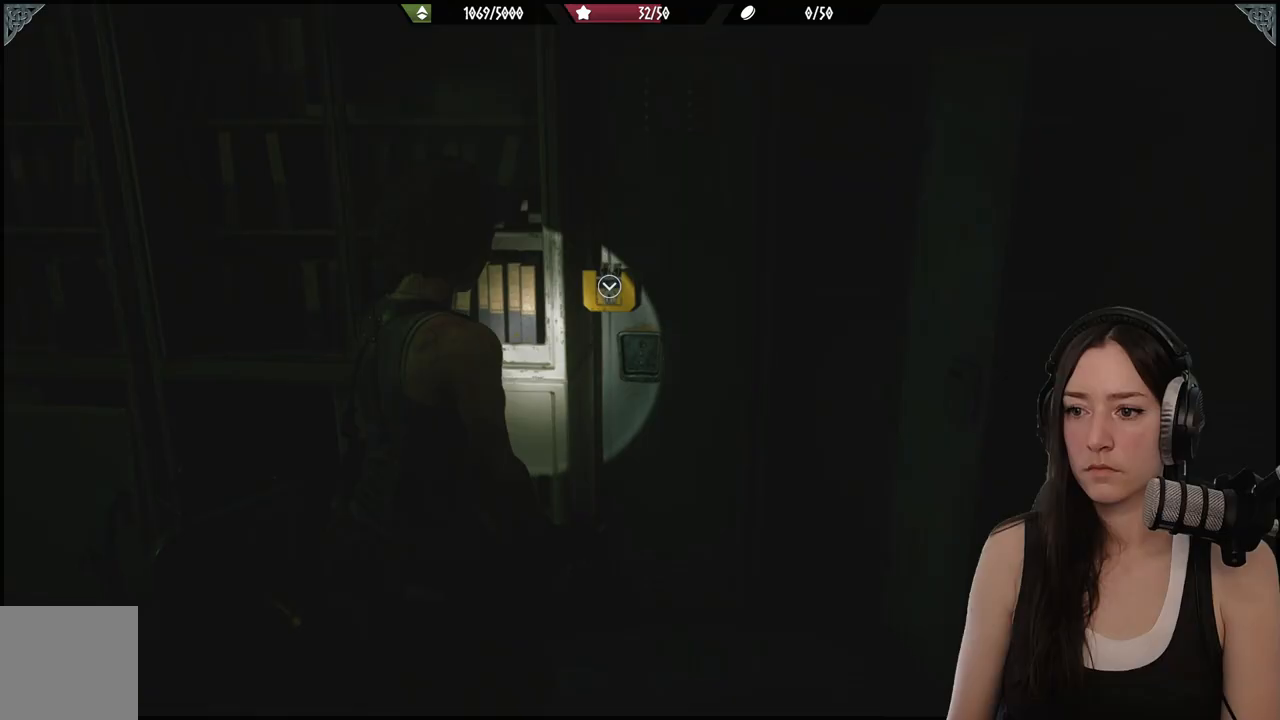
{"buttons": [], "left_stick": "right", "right_stick": "right", "events": [[167, "left_stick", "center"], [250, "left_stick", "down-right"], [383, "right_stick", "right"], [467, "left_stick", "right"]]}
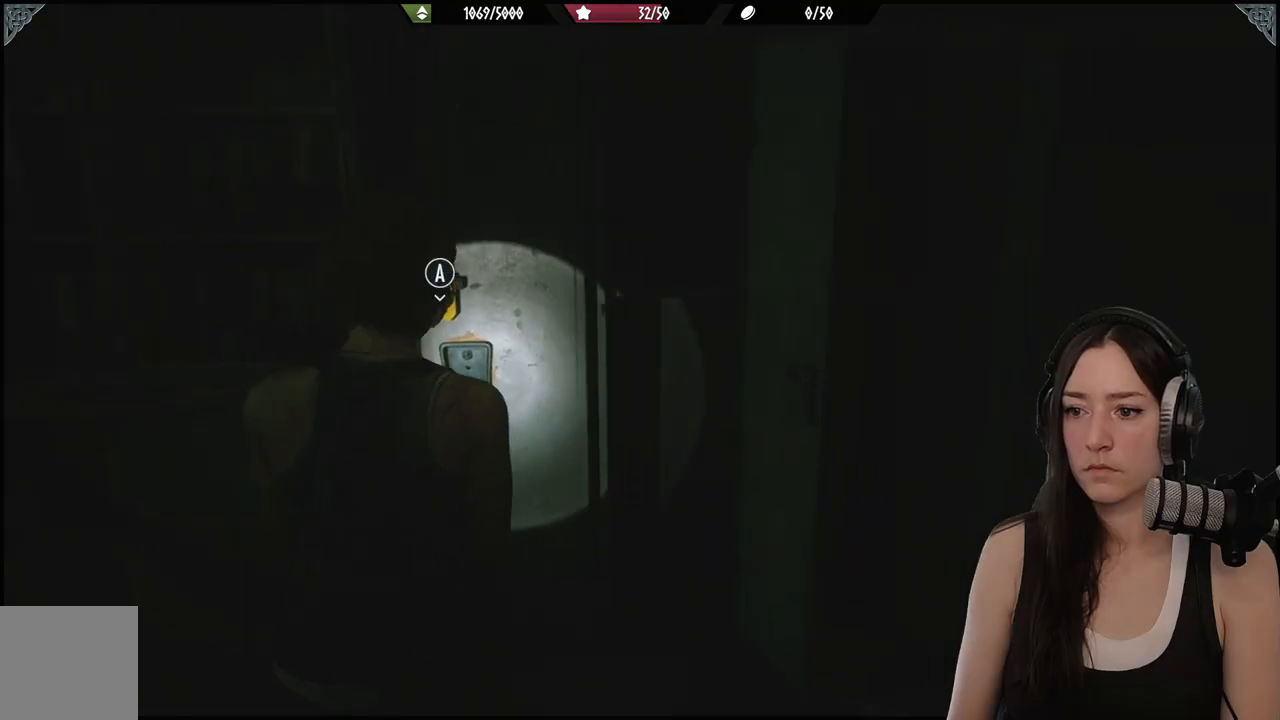
{"buttons": [], "left_stick": "down-left", "right_stick": "left", "events": [[150, "right_stick", "center"], [433, "left_stick", "down"], [467, "right_stick", "left"], [483, "left_stick", "down-left"]]}
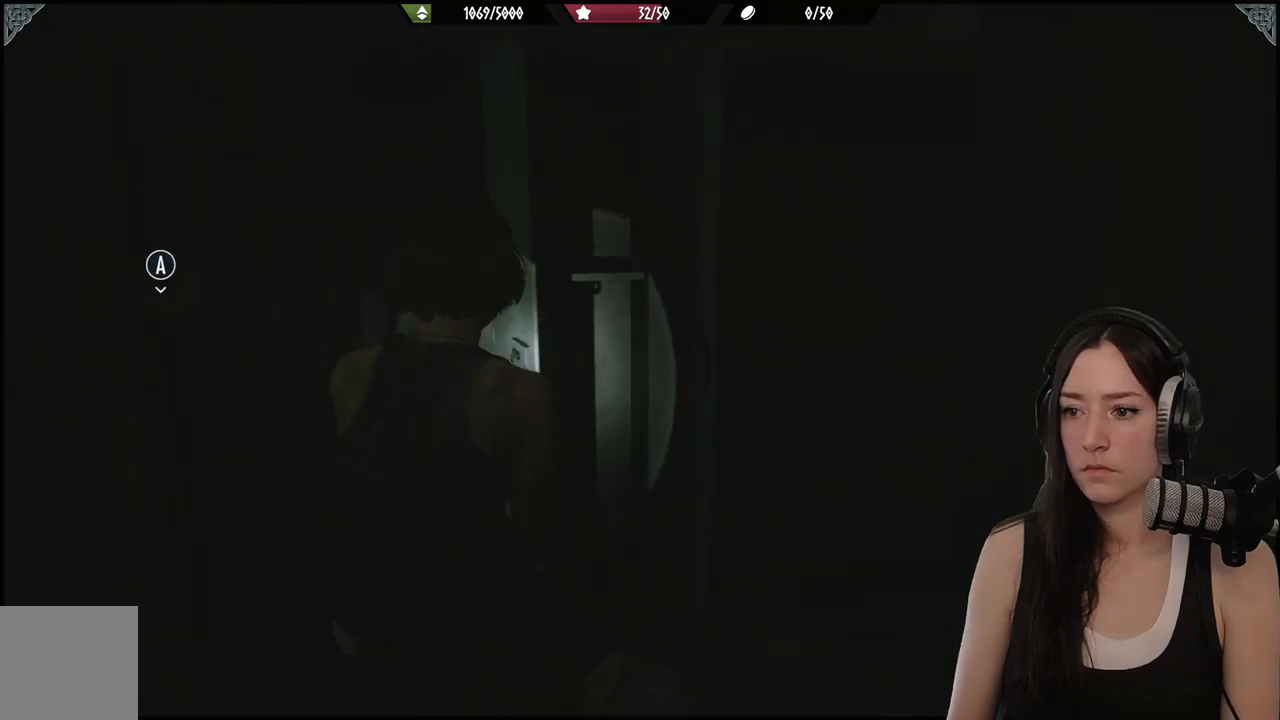
{"buttons": [], "left_stick": "down-left", "right_stick": "left", "events": []}
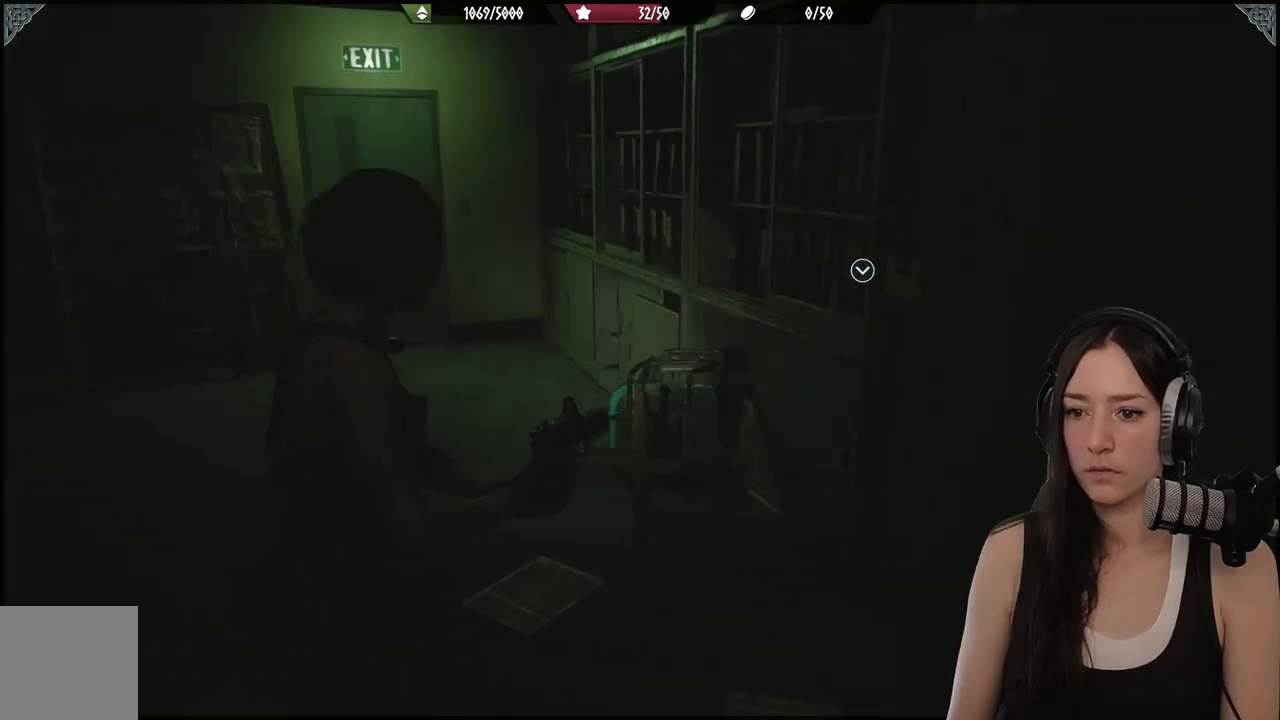
{"buttons": [], "left_stick": "up-right", "right_stick": "left", "events": [[17, "left_stick", "center"], [467, "left_stick", "up-right"]]}
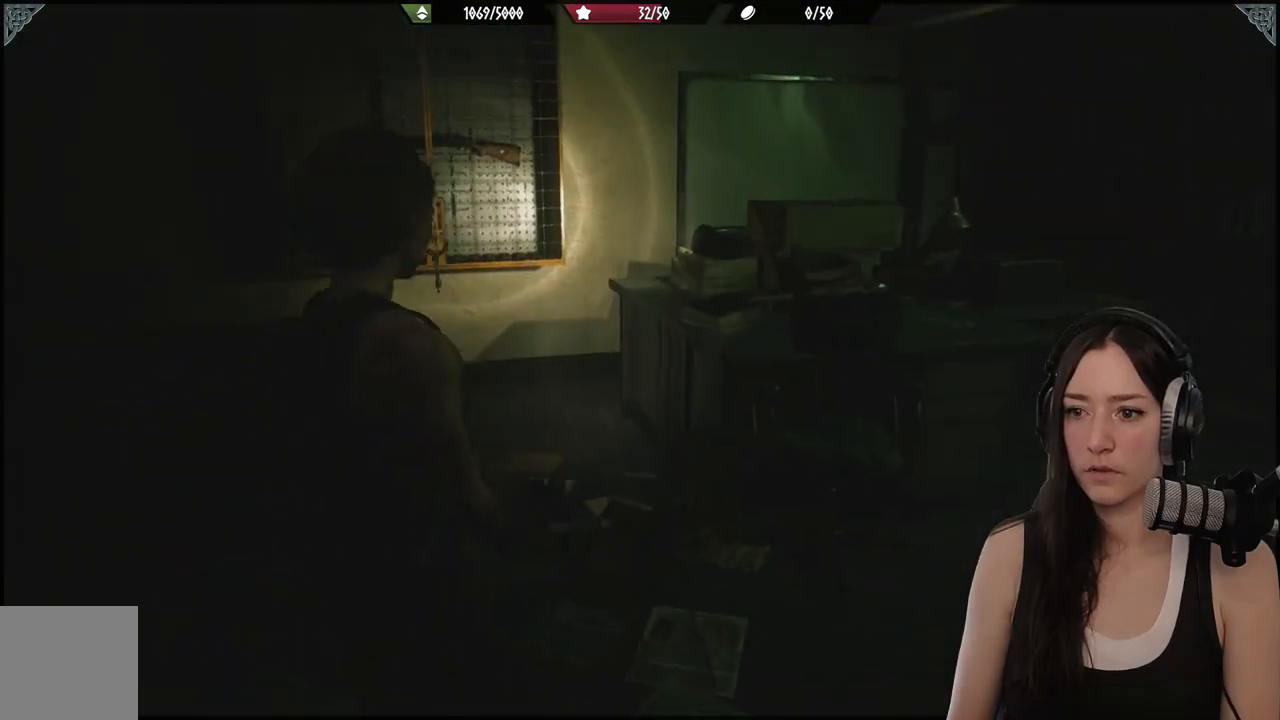
{"buttons": [], "left_stick": "up-right", "right_stick": "center", "events": [[33, "right_stick", "center"]]}
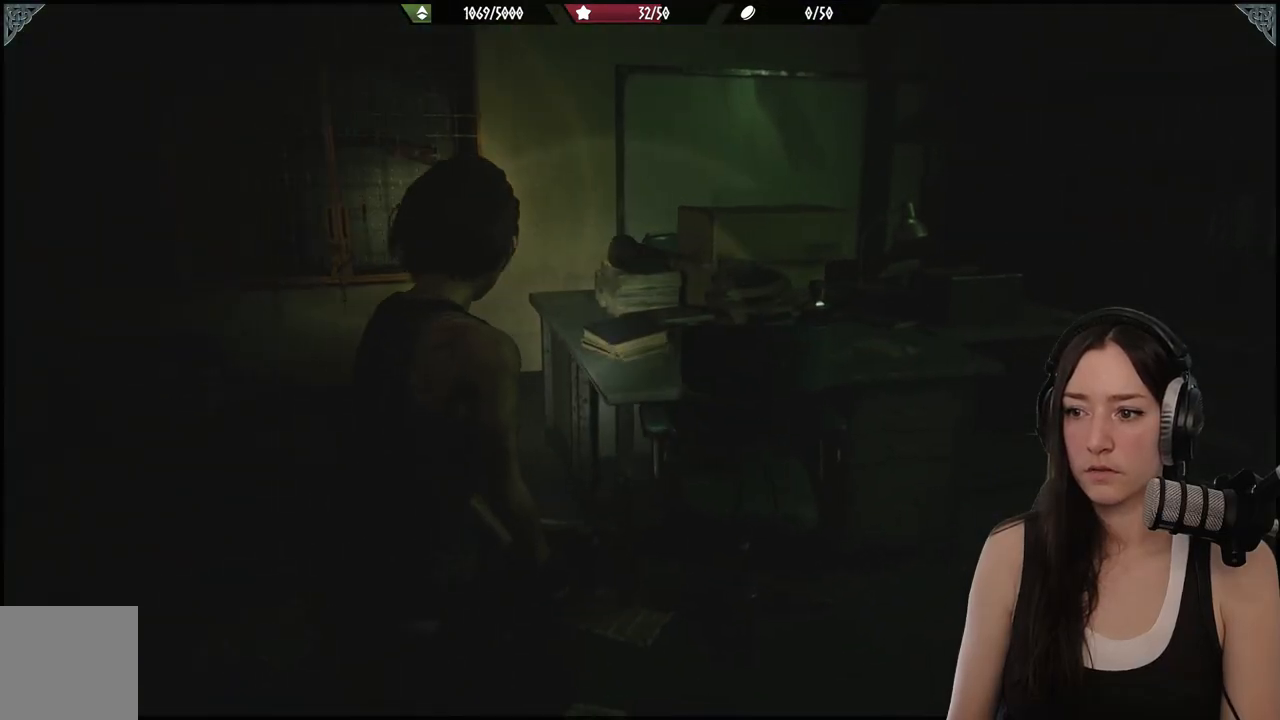
{"buttons": [], "left_stick": "up-left", "right_stick": "left", "events": [[117, "left_stick", "right"], [183, "right_stick", "down-left"], [317, "left_stick", "up-left"], [467, "right_stick", "left"]]}
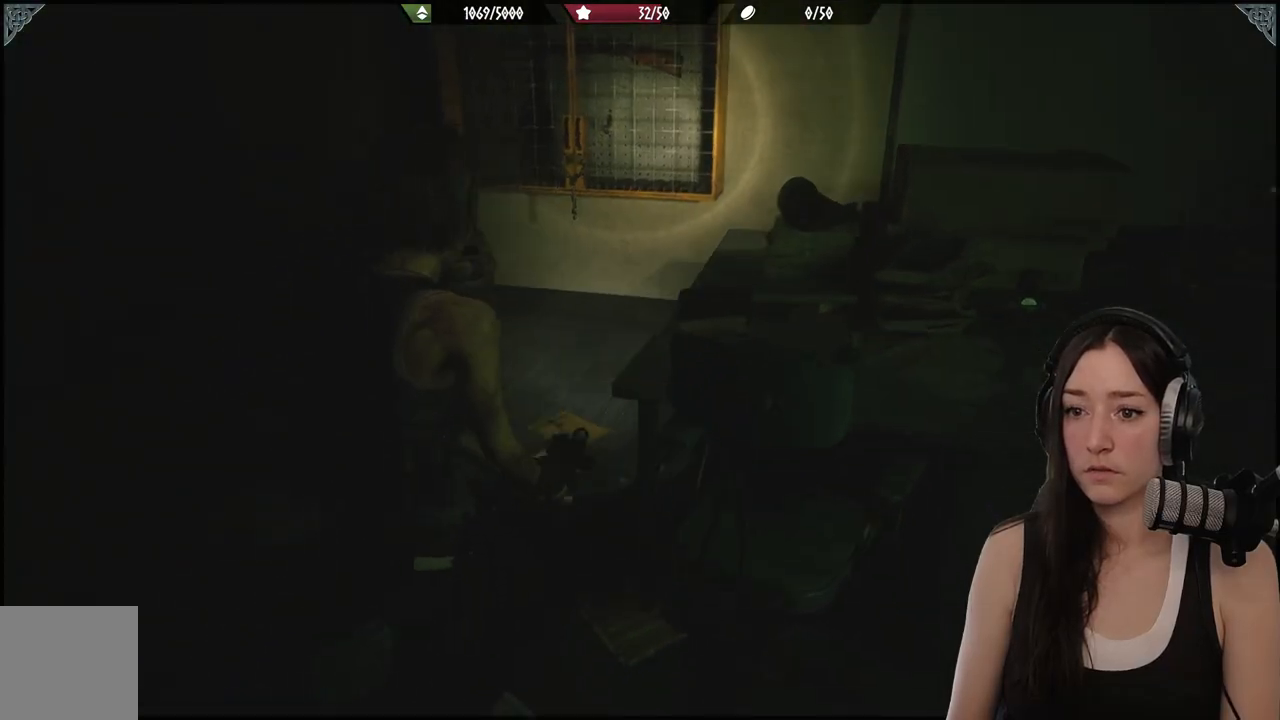
{"buttons": [], "left_stick": "up", "right_stick": "up-right", "events": [[67, "right_stick", "center"], [200, "left_stick", "up"], [350, "right_stick", "up-right"]]}
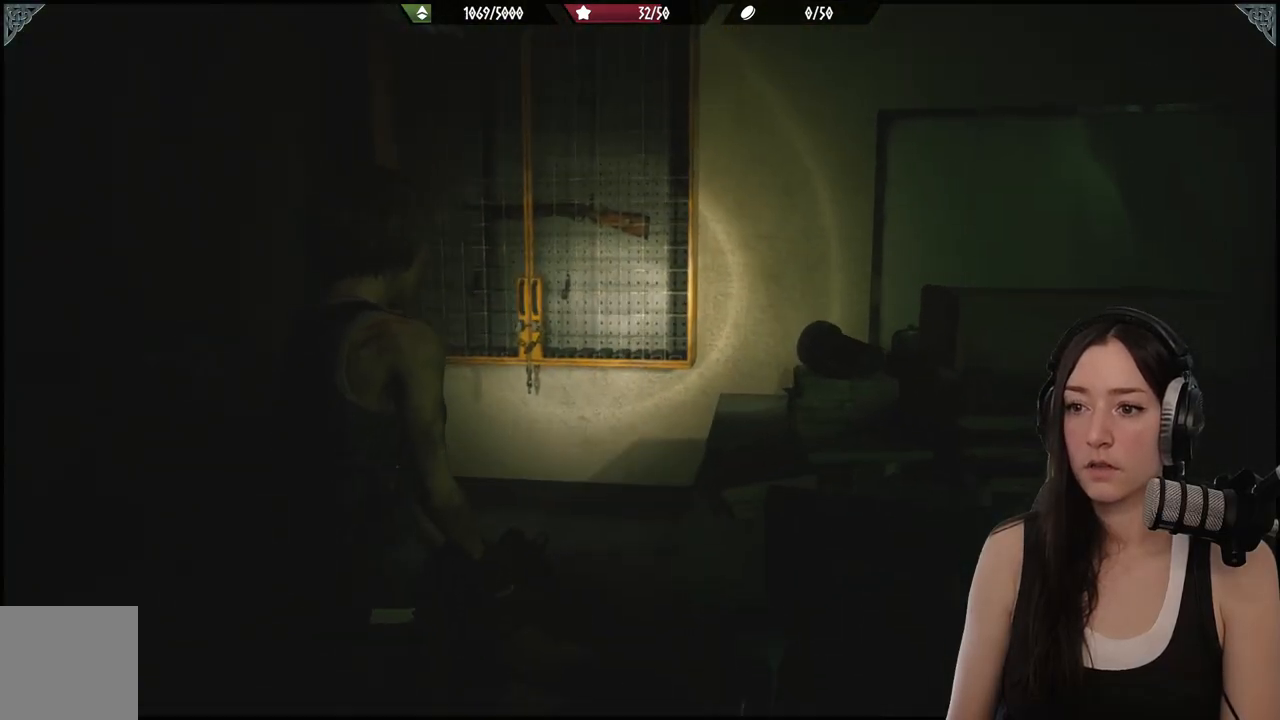
{"buttons": [], "left_stick": "up", "right_stick": "center", "events": [[33, "right_stick", "center"], [83, "L3", "down"], [217, "L3", "up"], [333, "right_stick", "down-left"], [500, "right_stick", "center"]]}
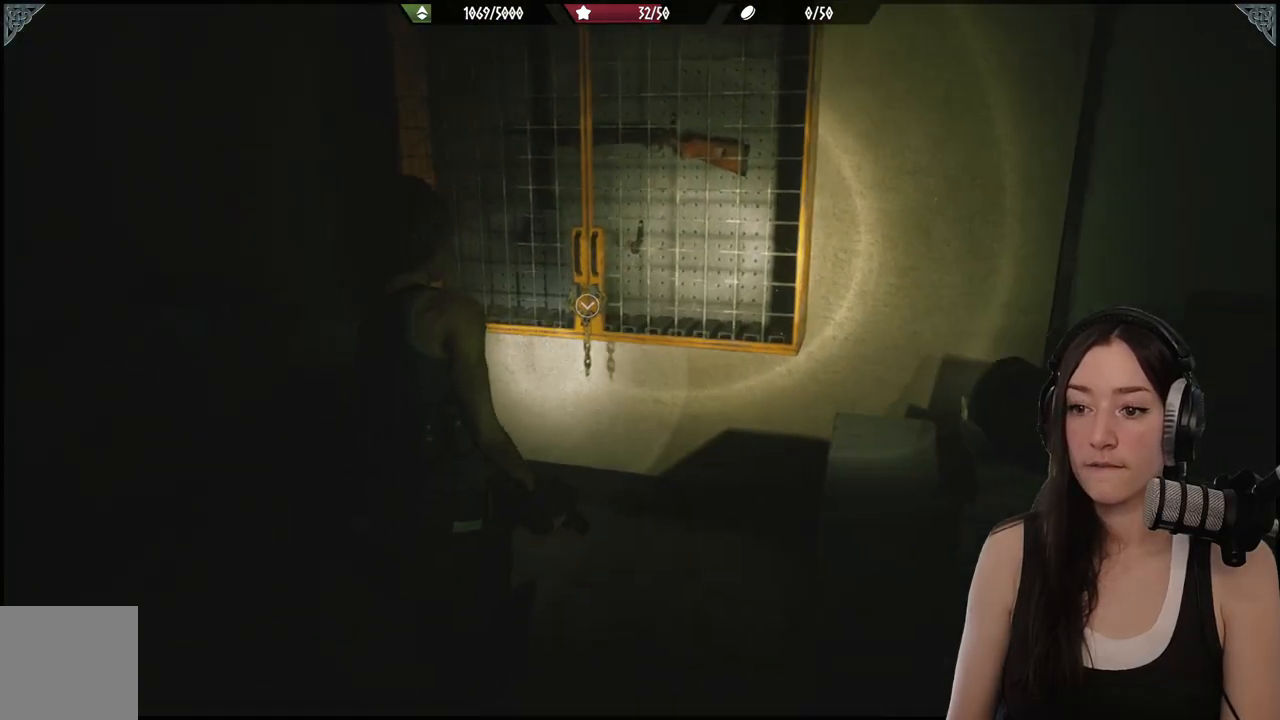
{"buttons": ["A"], "left_stick": "center", "right_stick": "center", "events": [[417, "left_stick", "center"], [483, "A", "down"]]}
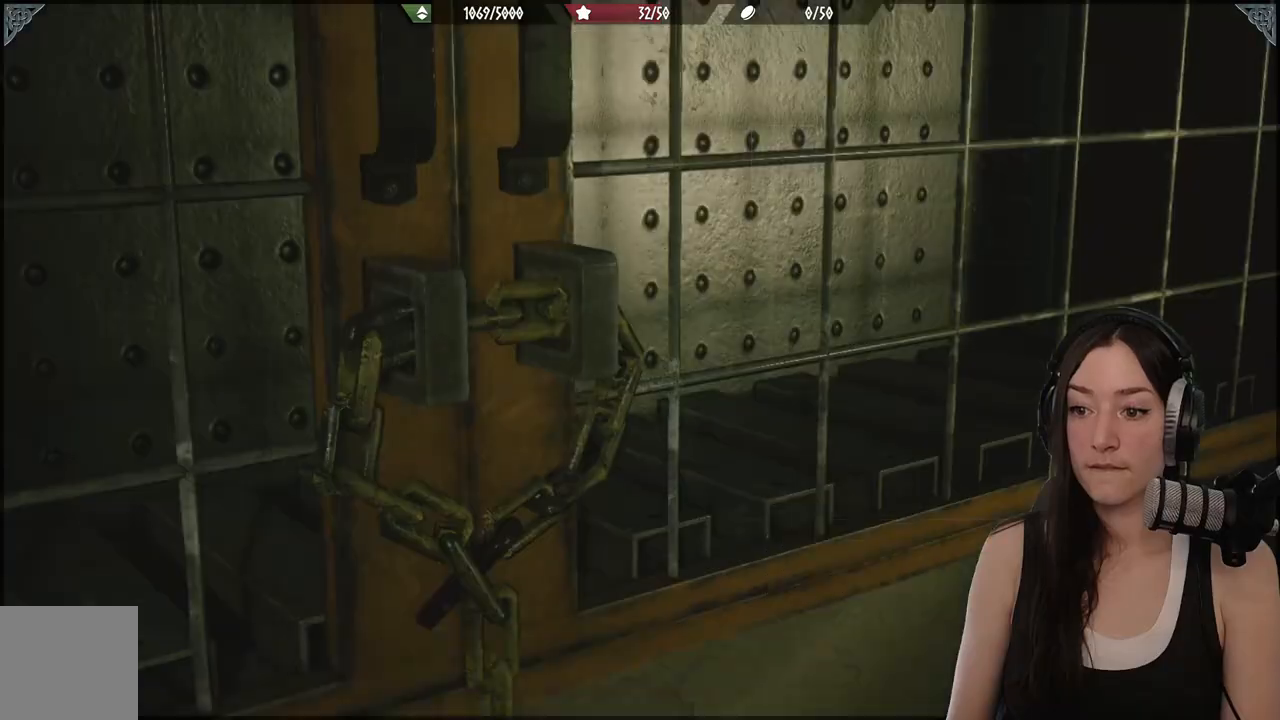
{"buttons": [], "left_stick": "center", "right_stick": "center", "events": [[83, "A", "up"]]}
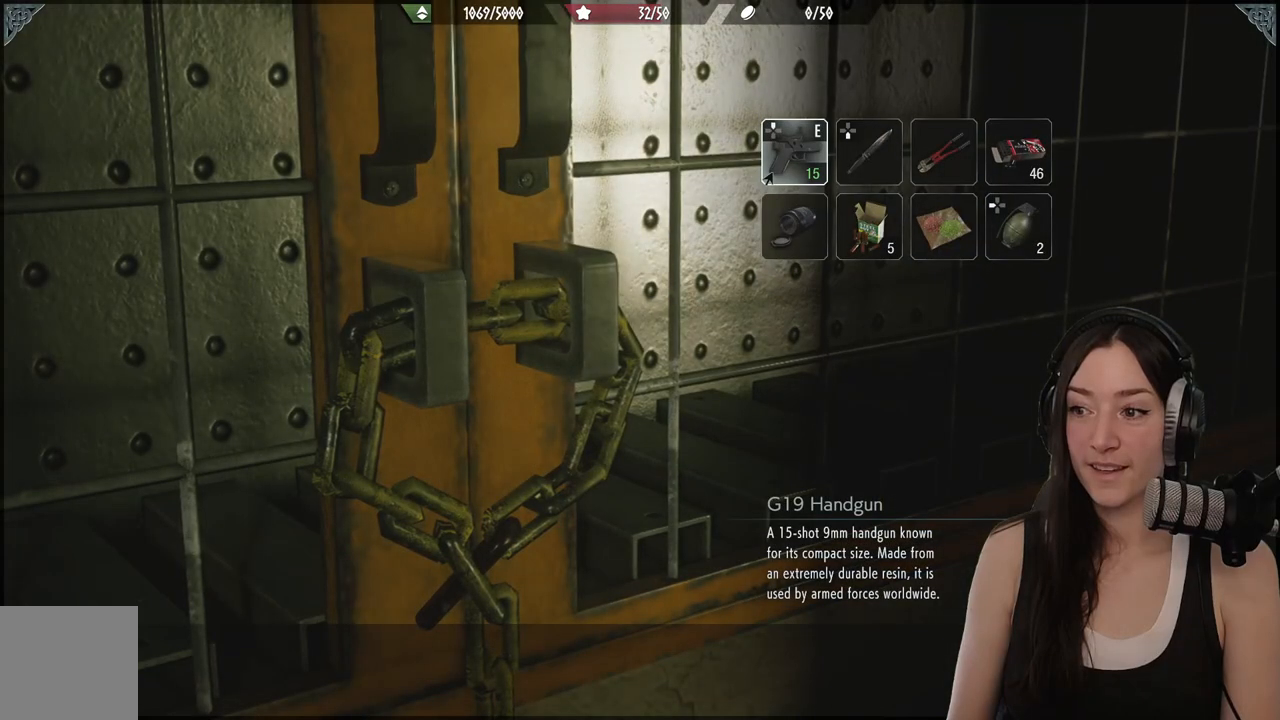
{"buttons": ["DPAD_RIGHT"], "left_stick": "center", "right_stick": "center", "events": [[500, "DPAD_RIGHT", "down"]]}
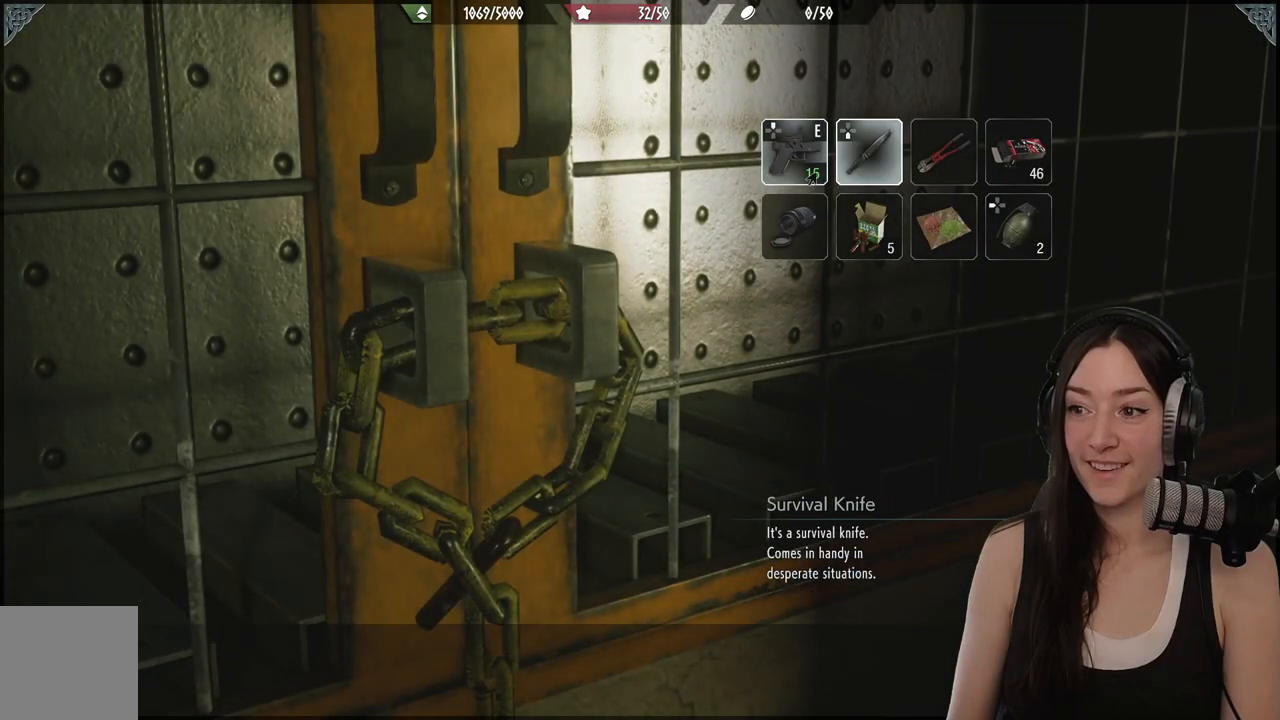
{"buttons": [], "left_stick": "center", "right_stick": "center", "events": [[117, "DPAD_RIGHT", "up"], [183, "DPAD_RIGHT", "down"], [267, "DPAD_RIGHT", "up"], [383, "A", "down"], [500, "A", "up"]]}
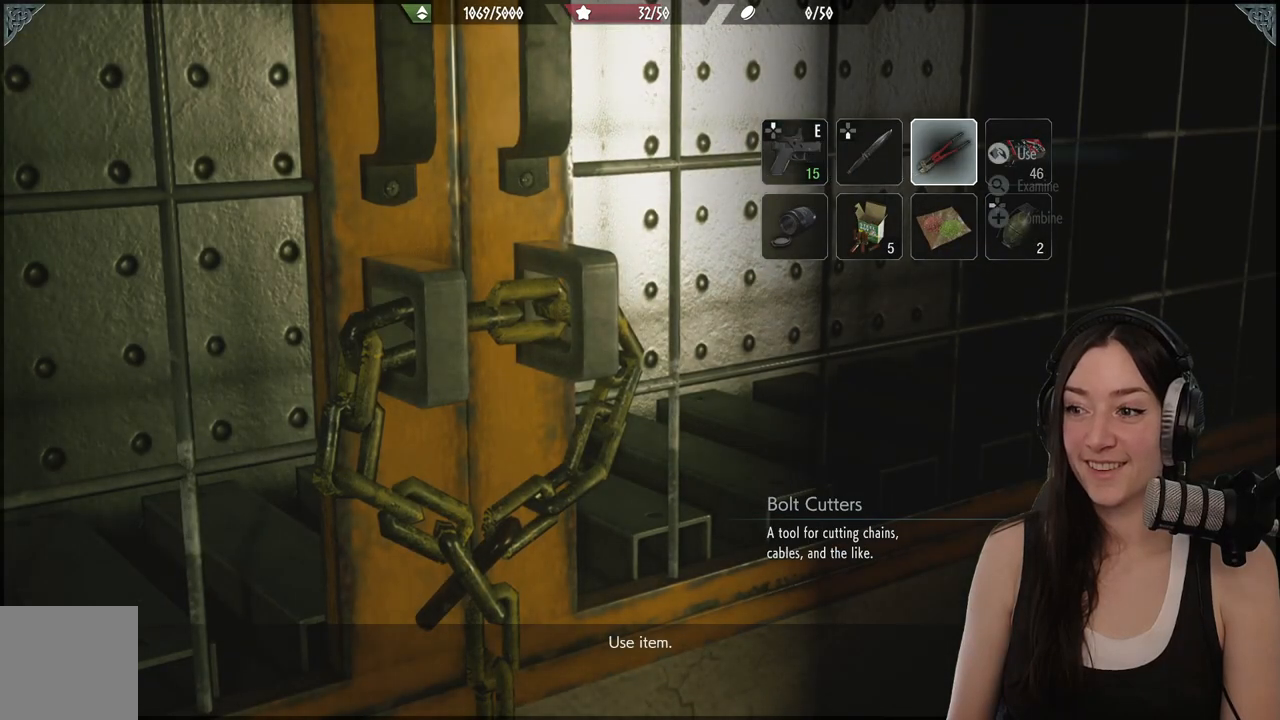
{"buttons": [], "left_stick": "center", "right_stick": "center", "events": [[267, "A", "down"], [350, "A", "up"]]}
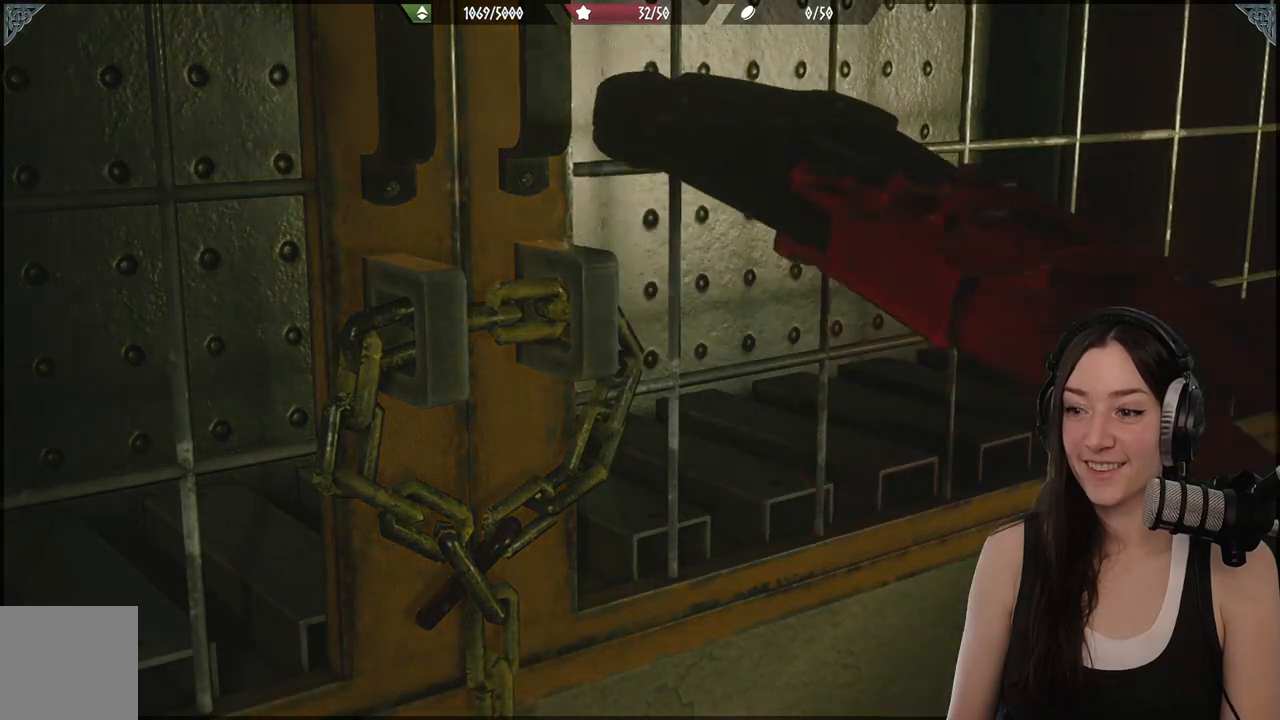
{"buttons": [], "left_stick": "center", "right_stick": "center", "events": []}
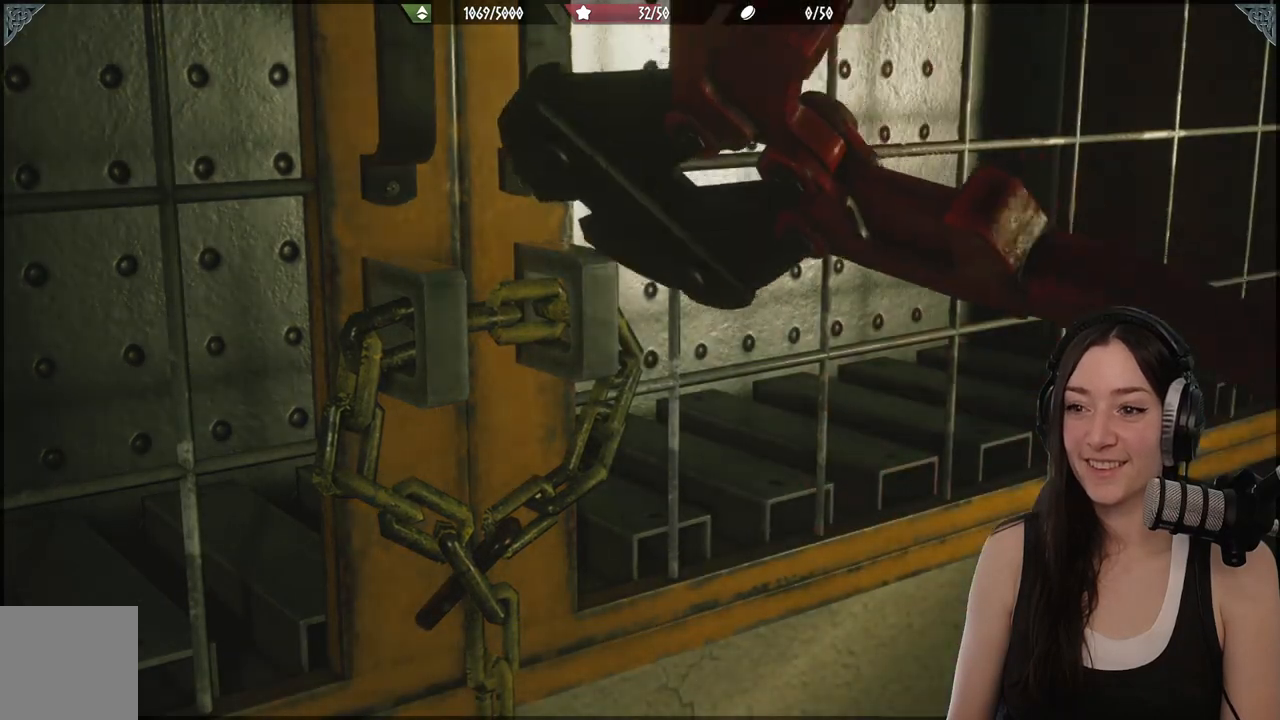
{"buttons": [], "left_stick": "center", "right_stick": "center", "events": []}